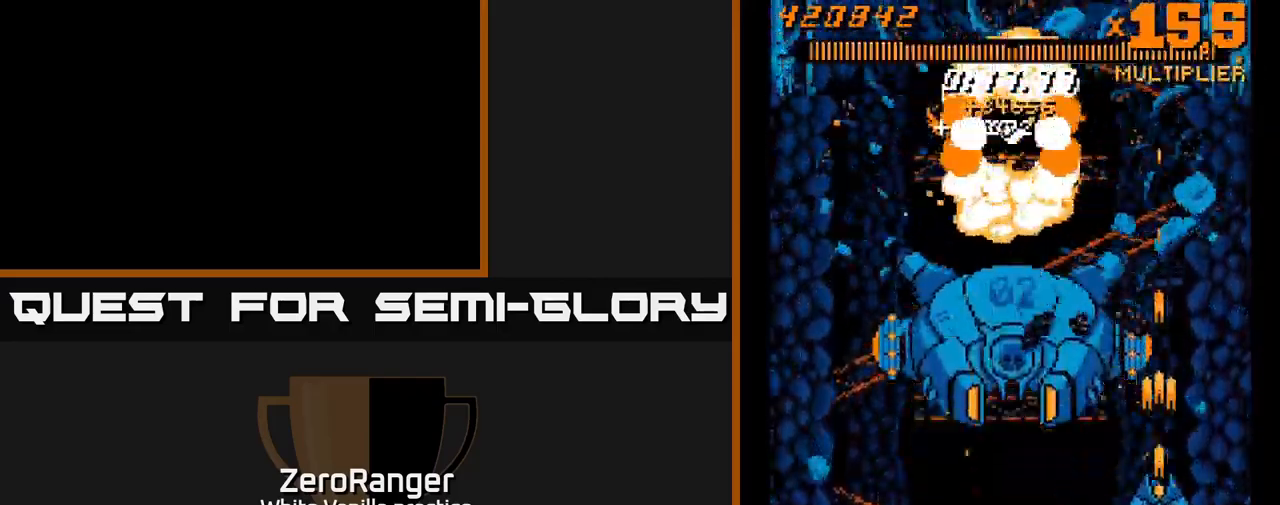
Gameplay with a controller (Xbox layout); each line is a JSON object with the inputs held at the frame after it. "events" lists button and stick changes between this image and that frame as [ms after this image, input, new state], when the widget could be followed in between. Not read: left_stick.
{"buttons": ["A", "DPAD_UP"], "right_stick": "center", "events": [[33, "DPAD_DOWN", "up"], [100, "DPAD_UP", "down"]]}
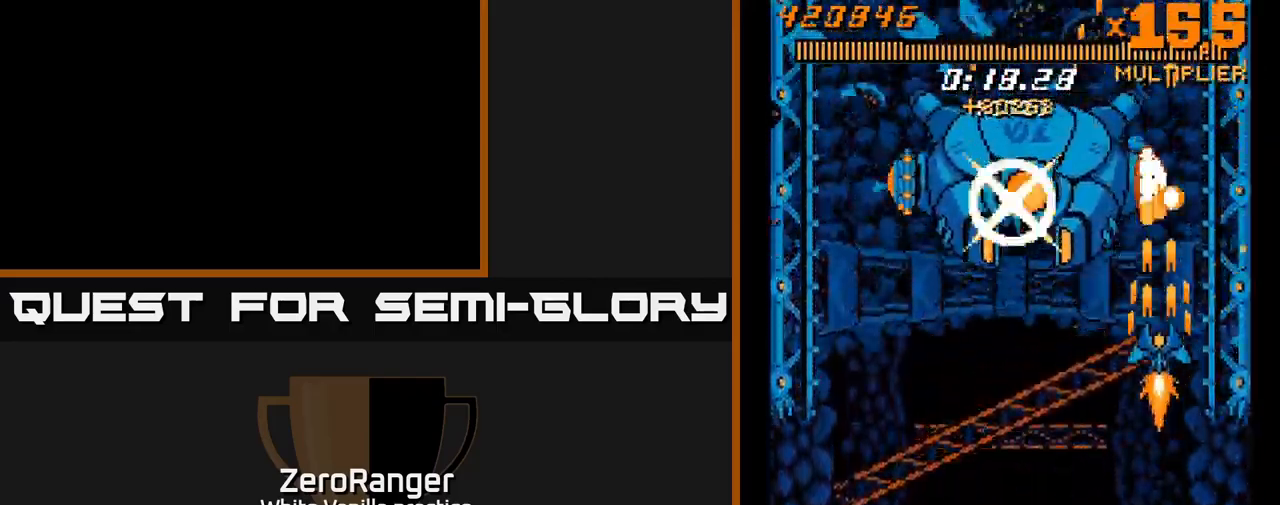
{"buttons": ["A"], "right_stick": "center", "events": [[200, "DPAD_RIGHT", "down"], [350, "DPAD_RIGHT", "up"], [367, "DPAD_UP", "up"]]}
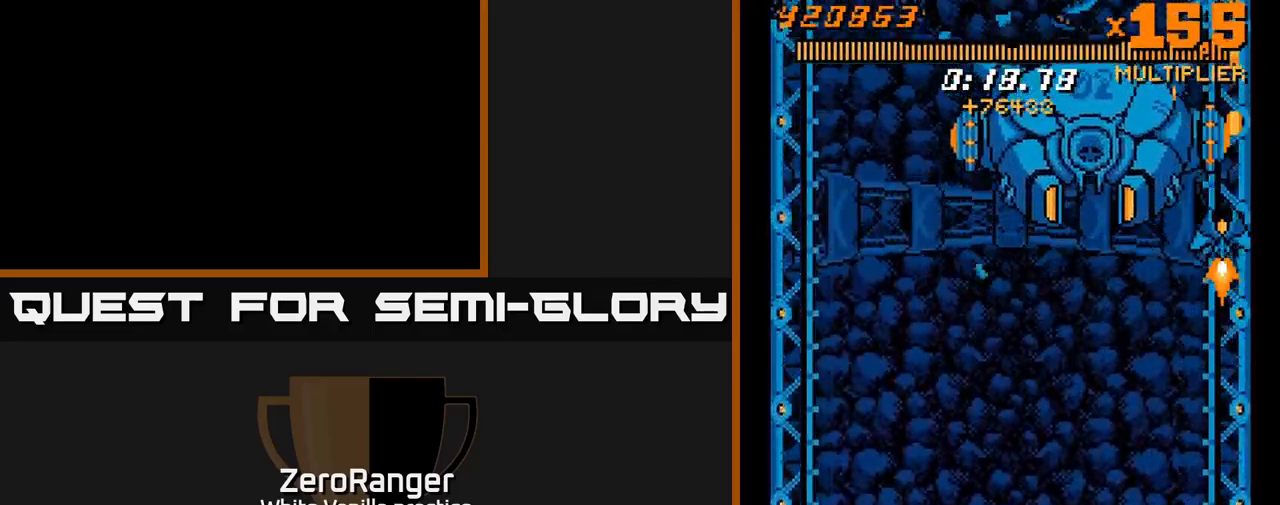
{"buttons": ["A"], "right_stick": "center", "events": [[233, "DPAD_RIGHT", "down"], [267, "DPAD_RIGHT", "up"]]}
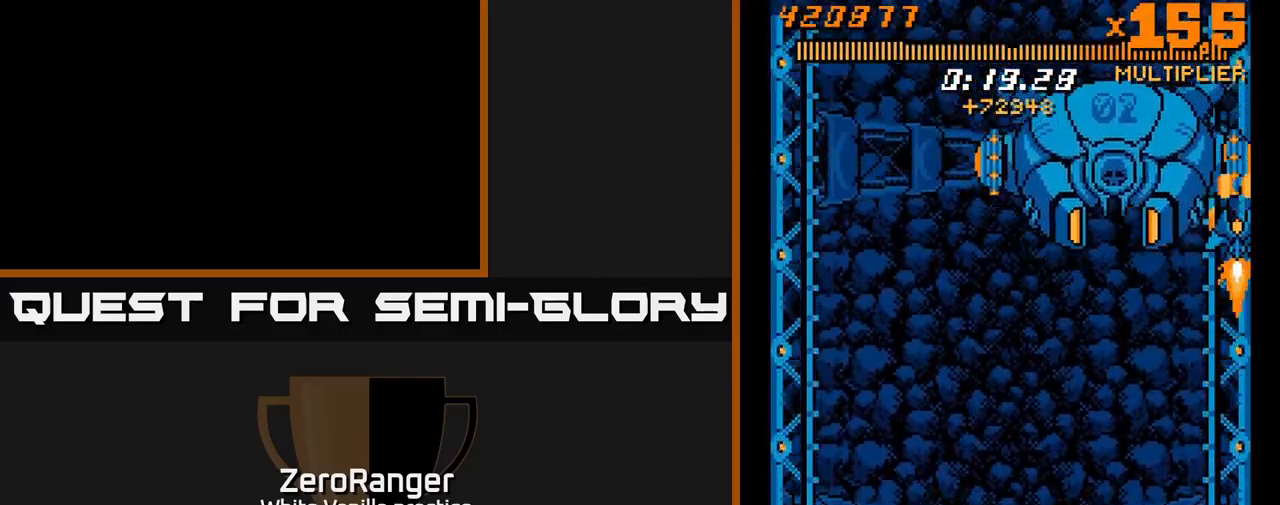
{"buttons": ["A", "DPAD_DOWN"], "right_stick": "center", "events": [[83, "DPAD_DOWN", "down"], [200, "DPAD_DOWN", "up"], [283, "DPAD_DOWN", "down"]]}
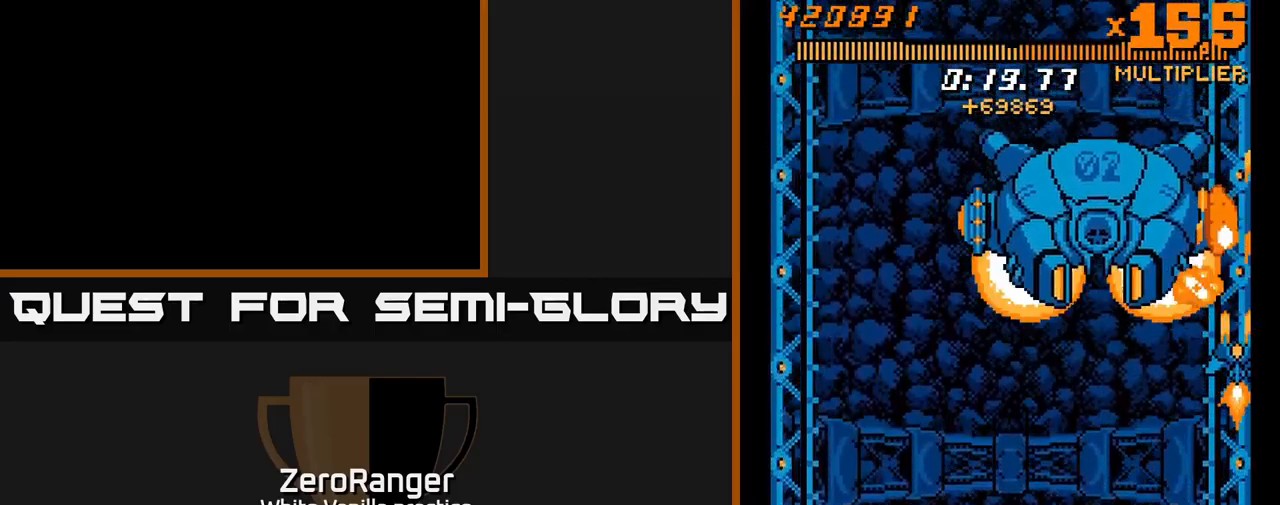
{"buttons": ["A", "DPAD_DOWN", "DPAD_LEFT"], "right_stick": "center", "events": [[100, "DPAD_LEFT", "down"], [267, "DPAD_LEFT", "up"], [383, "DPAD_LEFT", "down"]]}
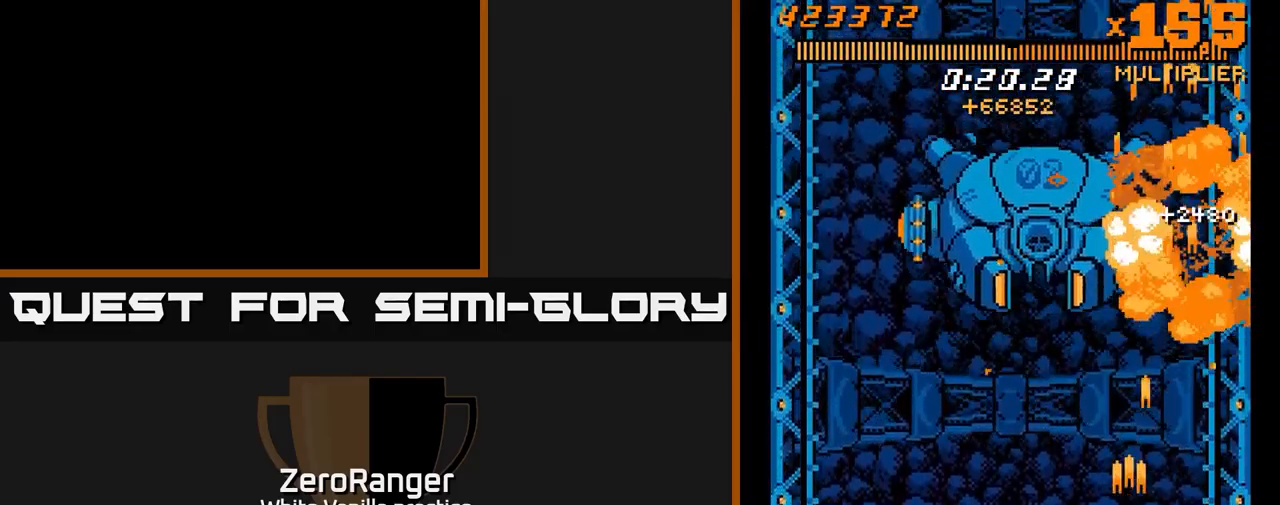
{"buttons": ["A", "DPAD_LEFT"], "right_stick": "center", "events": [[83, "DPAD_DOWN", "up"]]}
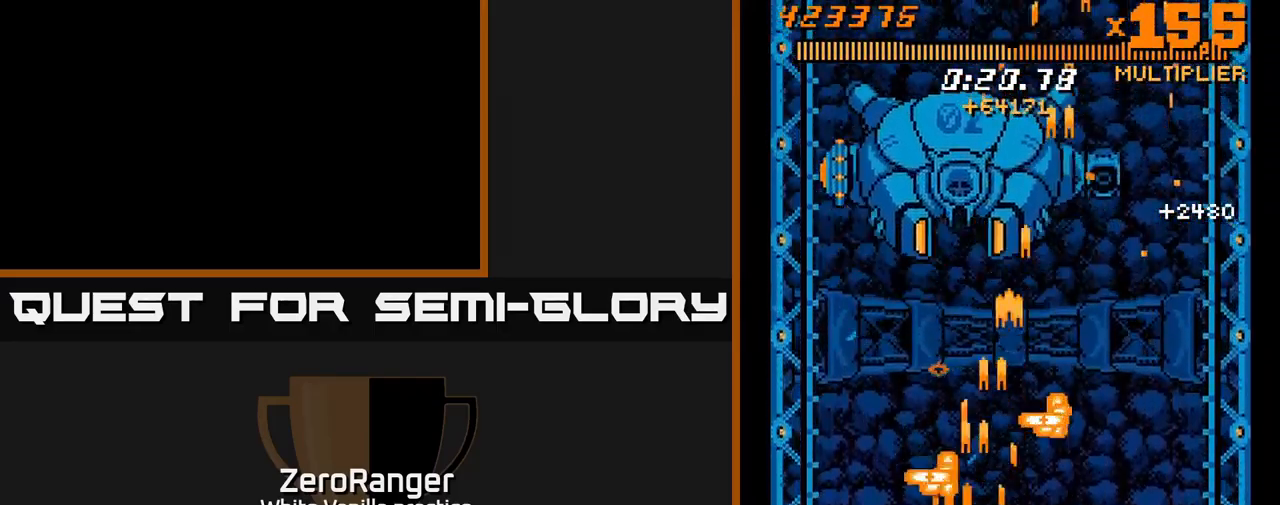
{"buttons": ["A", "DPAD_UP", "DPAD_LEFT"], "right_stick": "center", "events": [[33, "DPAD_DOWN", "down"], [167, "DPAD_DOWN", "up"], [417, "DPAD_UP", "down"]]}
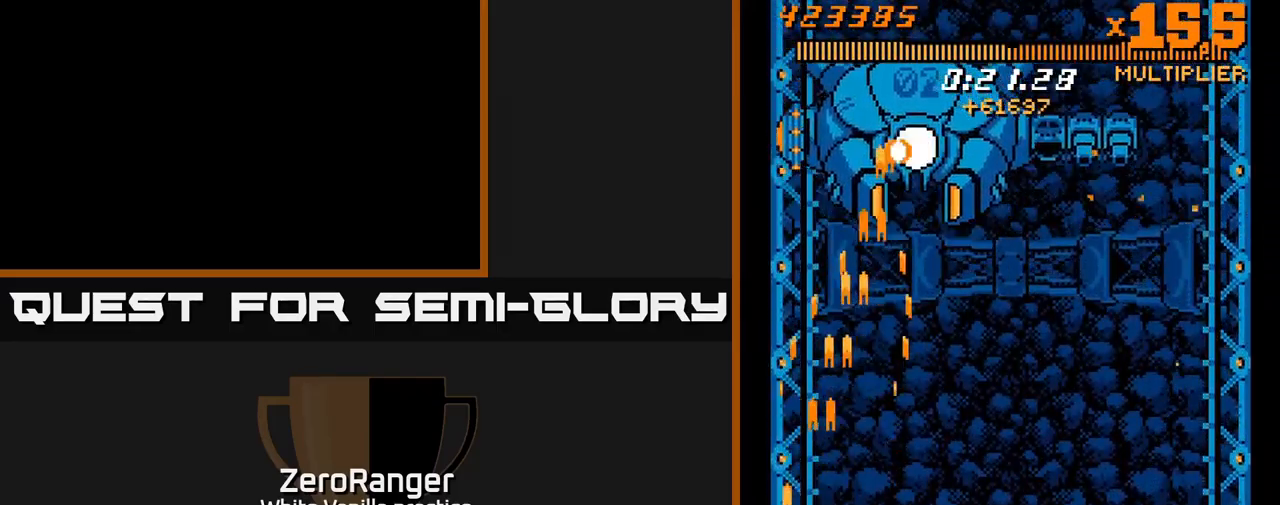
{"buttons": ["A", "DPAD_RIGHT"], "right_stick": "center", "events": [[83, "DPAD_UP", "up"], [117, "DPAD_LEFT", "up"], [417, "DPAD_RIGHT", "down"]]}
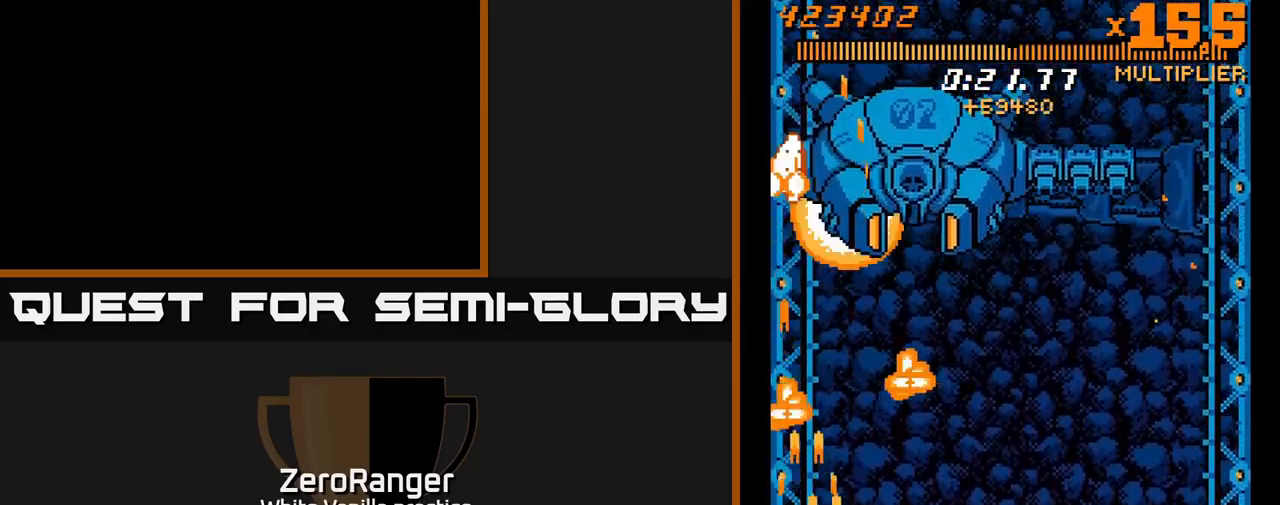
{"buttons": ["A"], "right_stick": "center", "events": [[33, "DPAD_RIGHT", "up"], [200, "DPAD_UP", "down"], [383, "DPAD_UP", "up"]]}
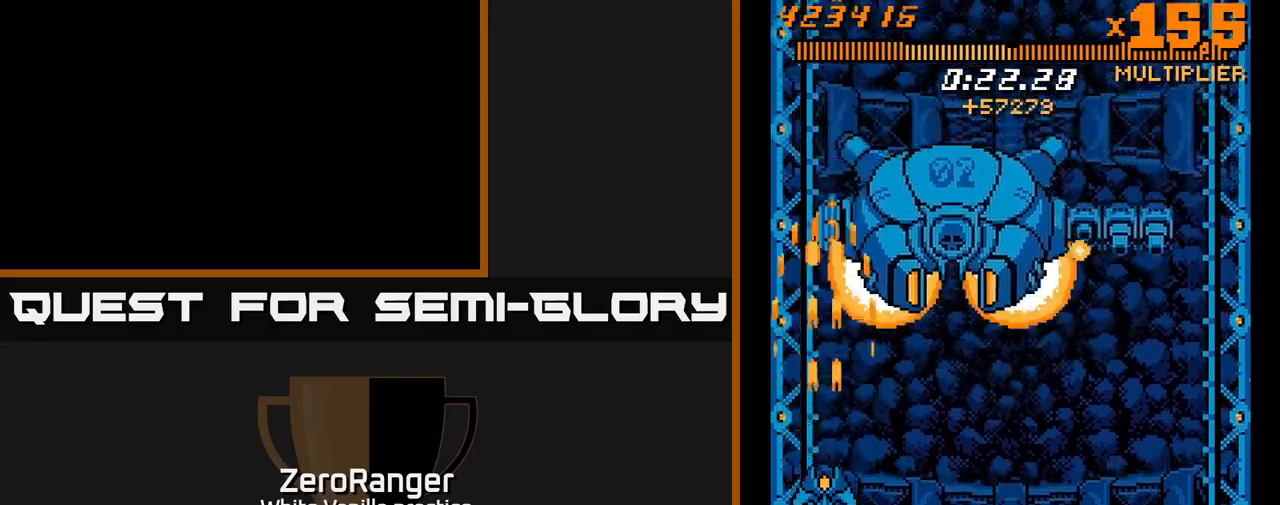
{"buttons": ["A", "DPAD_UP", "DPAD_RIGHT"], "right_stick": "center", "events": [[34, "DPAD_RIGHT", "down"], [117, "DPAD_RIGHT", "up"], [234, "DPAD_RIGHT", "down"], [334, "DPAD_RIGHT", "up"], [434, "DPAD_UP", "down"], [500, "DPAD_RIGHT", "down"]]}
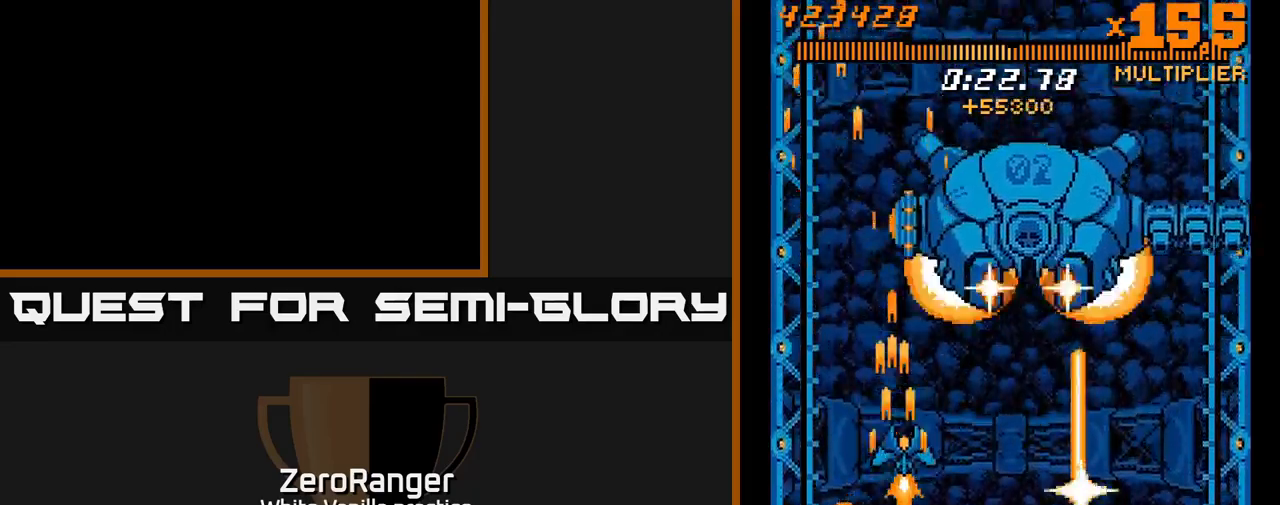
{"buttons": ["A", "DPAD_UP"], "right_stick": "center", "events": [[50, "DPAD_RIGHT", "up"], [217, "DPAD_RIGHT", "down"], [417, "DPAD_RIGHT", "up"]]}
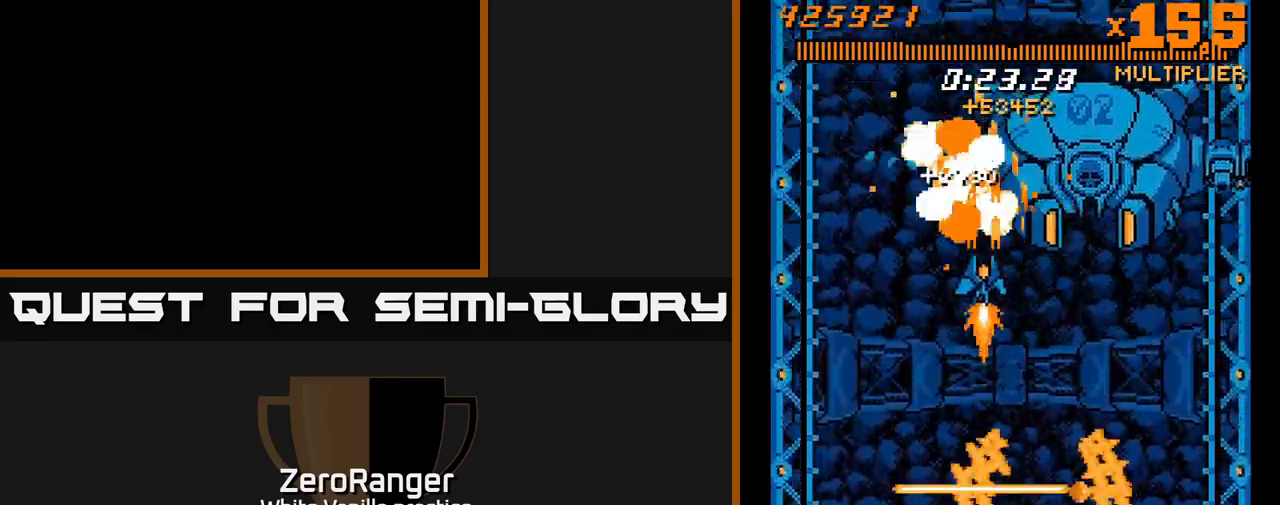
{"buttons": ["X", "DPAD_UP"], "right_stick": "center", "events": [[417, "X", "down"], [450, "A", "up"]]}
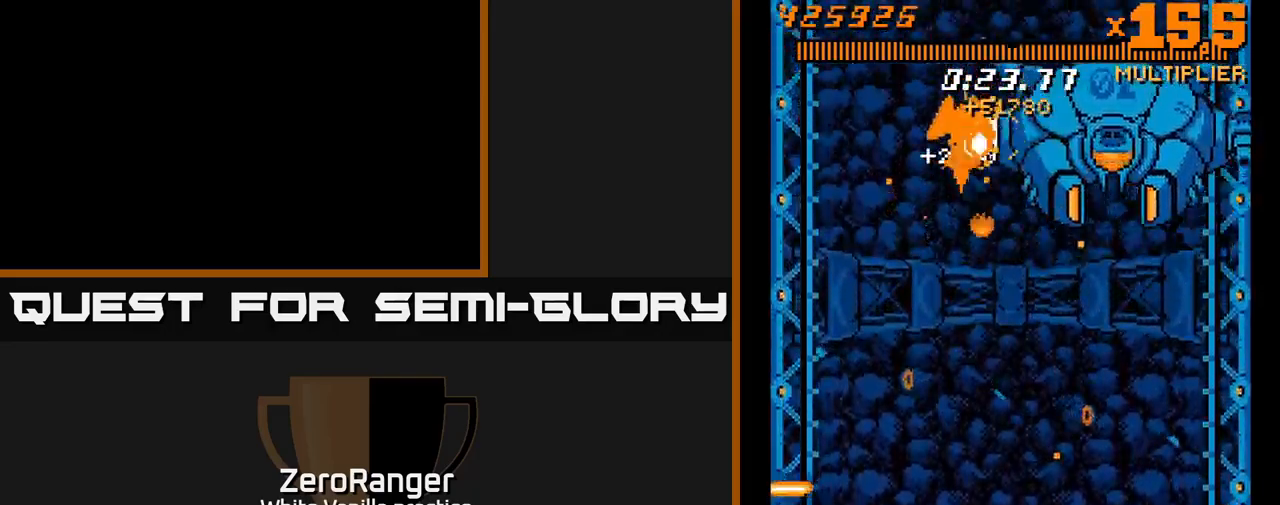
{"buttons": ["X"], "right_stick": "center", "events": [[267, "DPAD_UP", "up"]]}
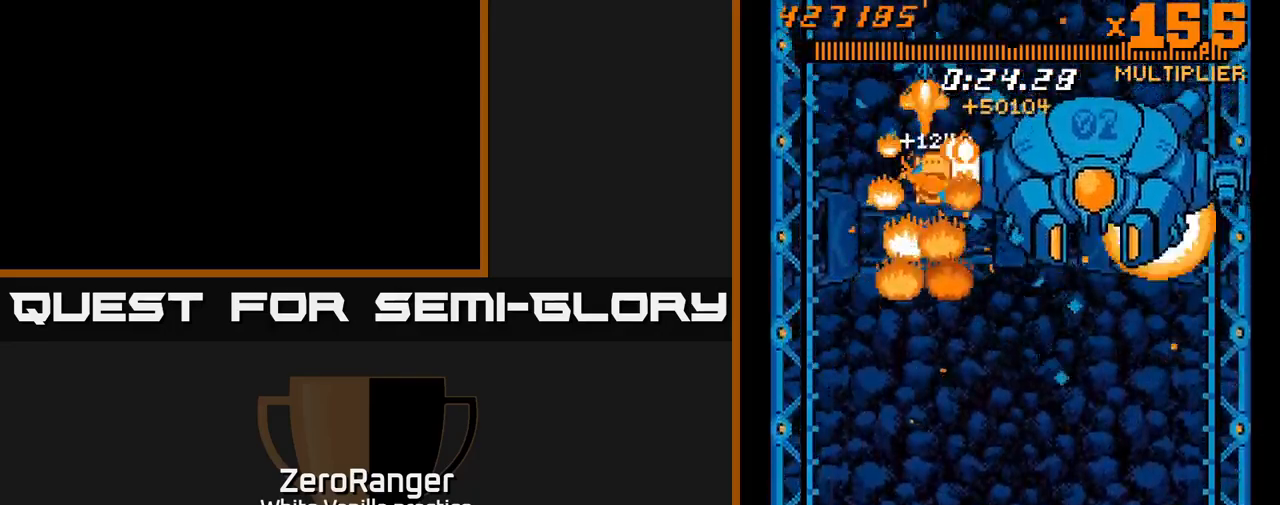
{"buttons": ["X"], "right_stick": "center", "events": [[17, "DPAD_DOWN", "down"], [167, "DPAD_DOWN", "up"], [284, "DPAD_DOWN", "down"], [334, "DPAD_DOWN", "up"], [334, "DPAD_LEFT", "down"], [367, "DPAD_LEFT", "up"], [417, "DPAD_LEFT", "down"], [500, "DPAD_LEFT", "up"]]}
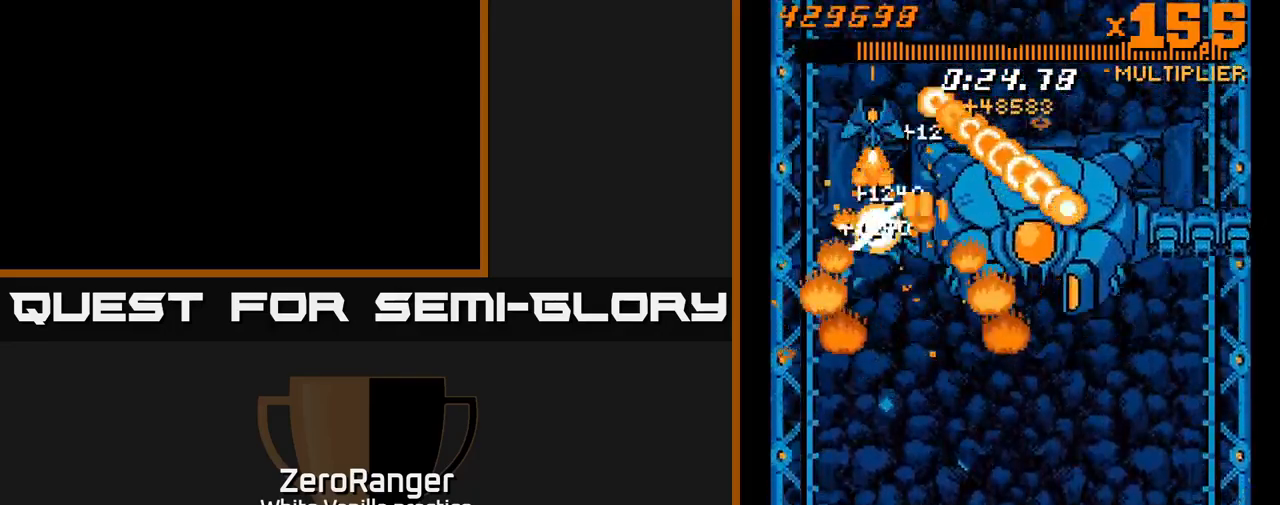
{"buttons": ["X", "DPAD_UP"], "right_stick": "center", "events": [[50, "DPAD_LEFT", "down"], [134, "DPAD_DOWN", "down"], [150, "DPAD_DOWN", "up"], [184, "DPAD_LEFT", "up"], [334, "DPAD_LEFT", "down"], [417, "DPAD_UP", "down"], [450, "DPAD_LEFT", "up"]]}
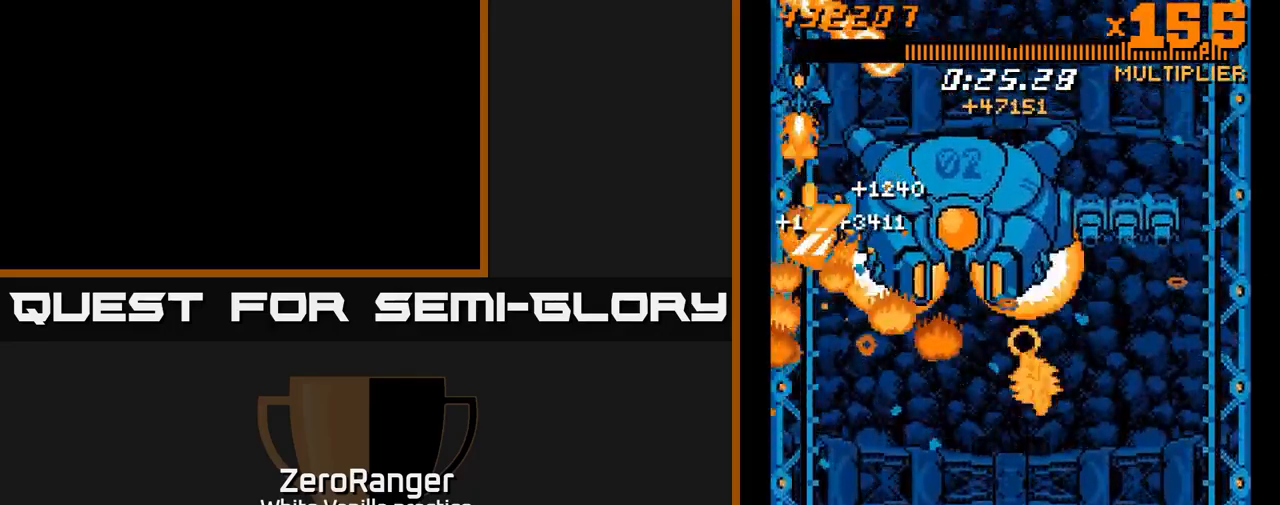
{"buttons": ["X", "DPAD_UP"], "right_stick": "center", "events": [[84, "DPAD_UP", "up"], [184, "DPAD_UP", "down"], [267, "DPAD_UP", "up"], [367, "DPAD_UP", "down"]]}
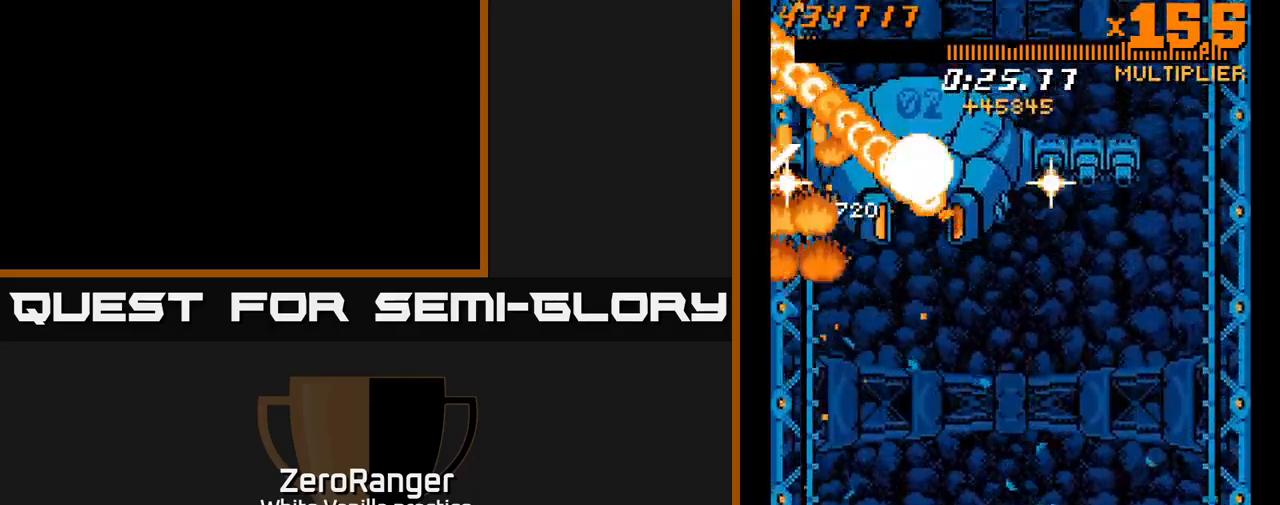
{"buttons": ["X"], "right_stick": "center", "events": [[84, "DPAD_UP", "up"]]}
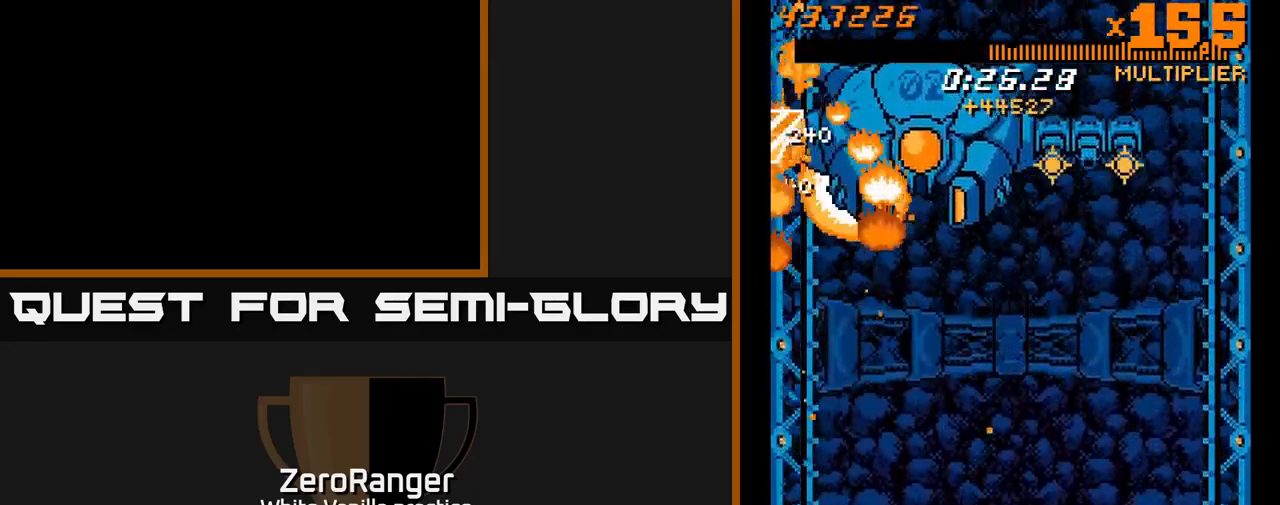
{"buttons": ["X", "DPAD_DOWN"], "right_stick": "center", "events": [[50, "DPAD_LEFT", "down"], [67, "DPAD_DOWN", "down"], [300, "DPAD_DOWN", "up"], [300, "DPAD_LEFT", "up"], [434, "DPAD_DOWN", "down"]]}
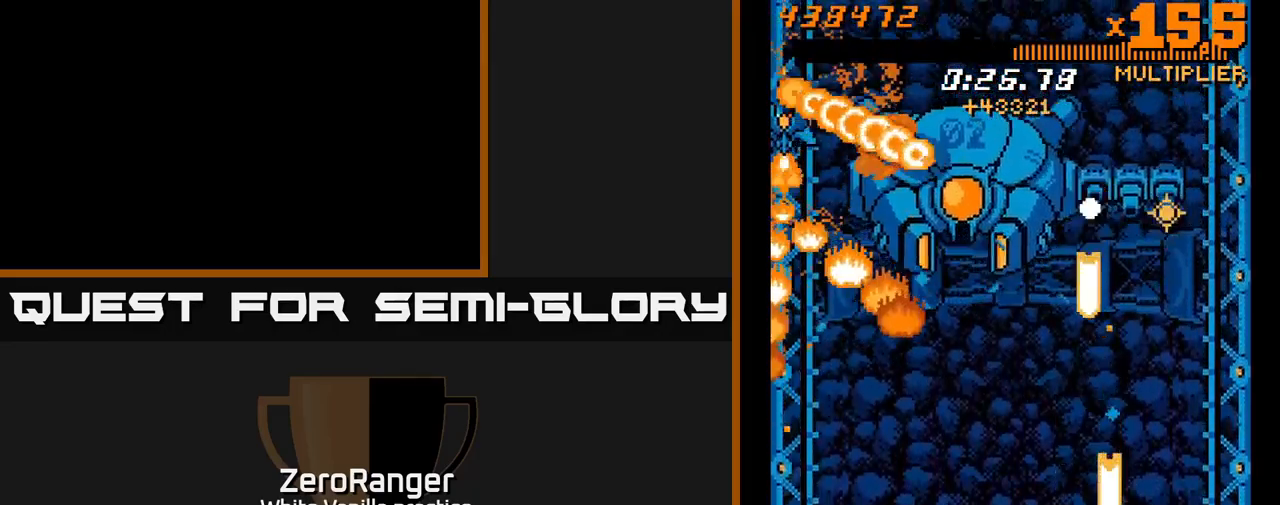
{"buttons": ["X", "DPAD_UP", "DPAD_RIGHT"], "right_stick": "center", "events": [[34, "DPAD_DOWN", "up"], [100, "DPAD_DOWN", "down"], [250, "DPAD_DOWN", "up"], [267, "DPAD_RIGHT", "down"], [300, "DPAD_UP", "down"]]}
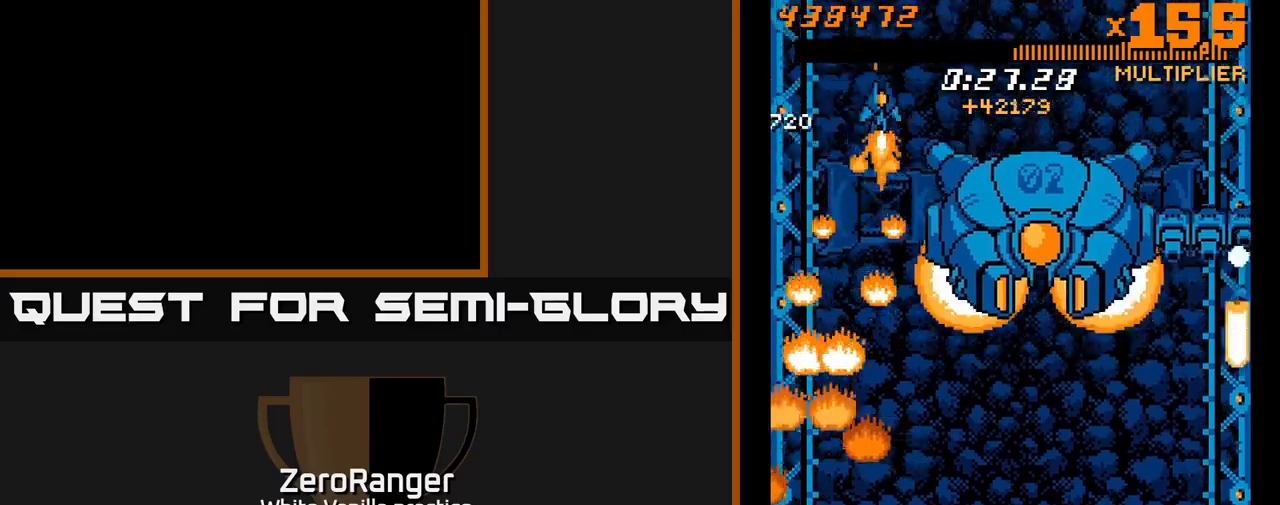
{"buttons": ["X", "DPAD_RIGHT"], "right_stick": "center", "events": [[416, "DPAD_UP", "up"]]}
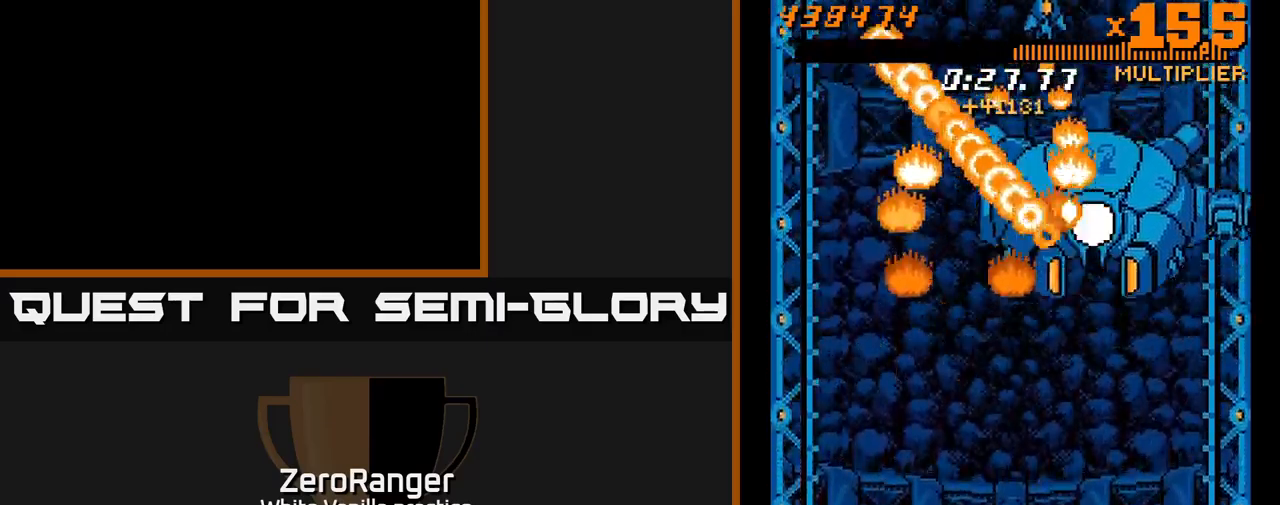
{"buttons": ["X", "DPAD_RIGHT"], "right_stick": "center", "events": [[183, "DPAD_RIGHT", "up"], [383, "DPAD_RIGHT", "down"]]}
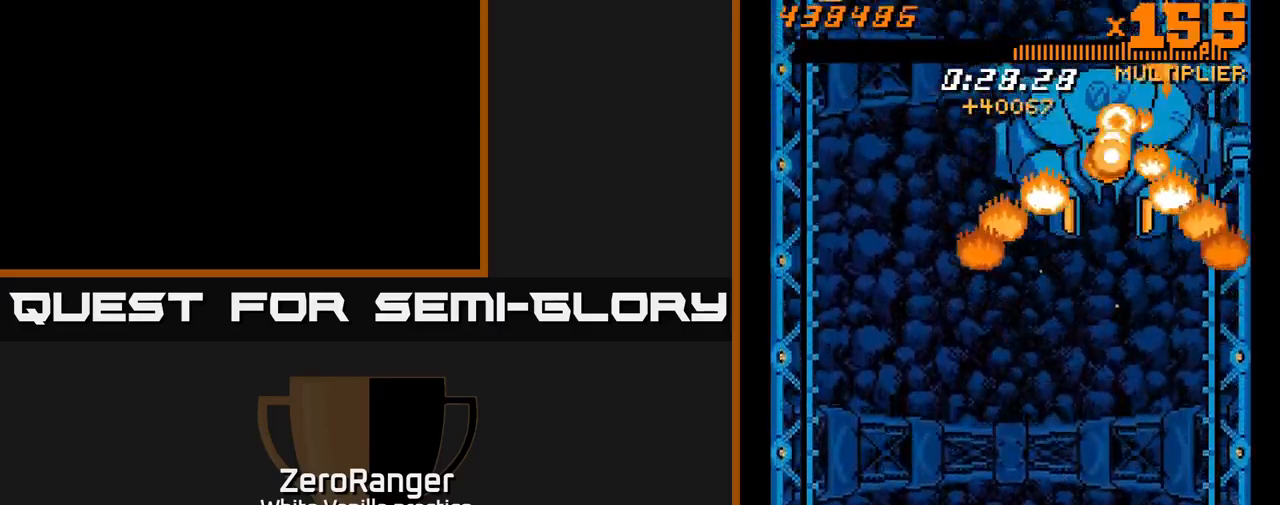
{"buttons": ["X"], "right_stick": "center", "events": [[333, "DPAD_RIGHT", "up"]]}
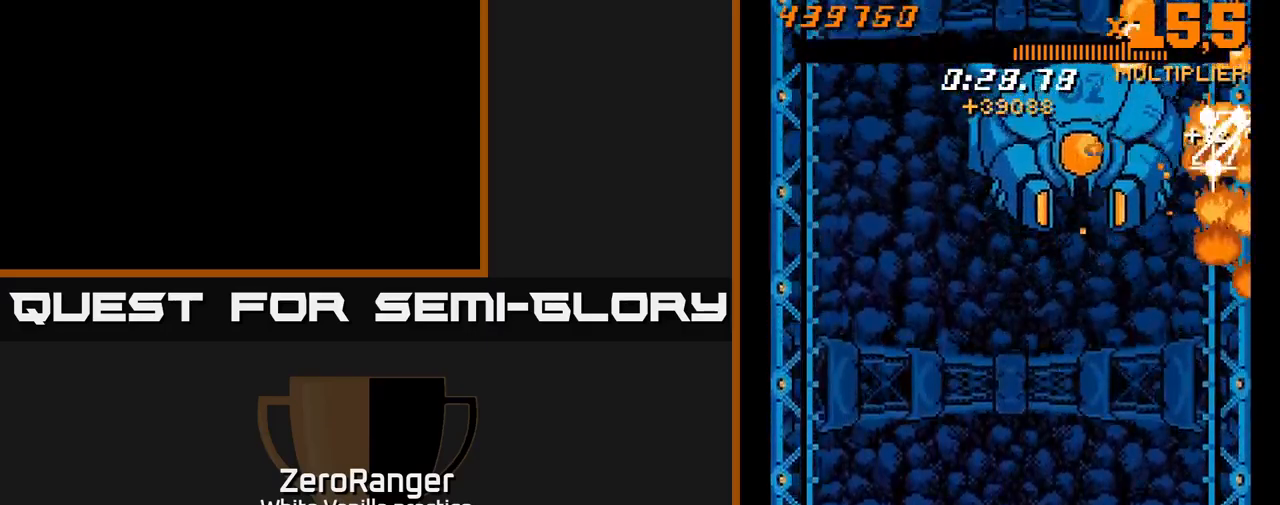
{"buttons": ["X", "DPAD_UP", "DPAD_LEFT"], "right_stick": "center", "events": [[116, "DPAD_DOWN", "down"], [216, "DPAD_DOWN", "up"], [283, "DPAD_LEFT", "down"], [416, "DPAD_UP", "down"]]}
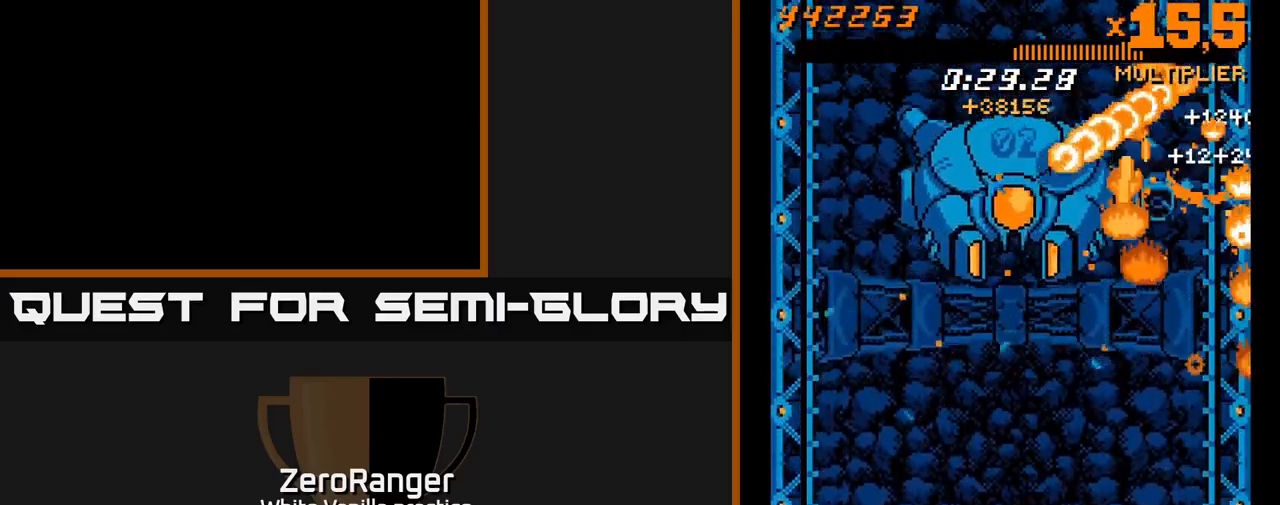
{"buttons": ["X"], "right_stick": "center", "events": [[166, "DPAD_UP", "up"], [200, "DPAD_LEFT", "up"], [300, "DPAD_DOWN", "down"], [450, "DPAD_DOWN", "up"]]}
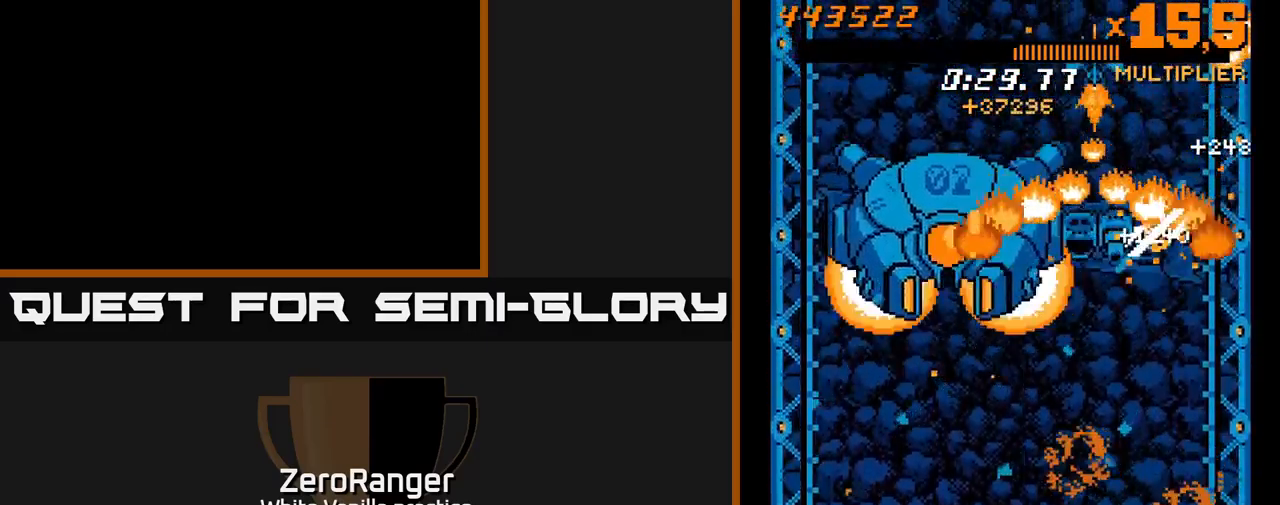
{"buttons": ["X", "DPAD_DOWN", "DPAD_RIGHT"], "right_stick": "center", "events": [[33, "DPAD_LEFT", "down"], [83, "DPAD_LEFT", "up"], [216, "DPAD_DOWN", "down"], [216, "DPAD_RIGHT", "down"], [333, "DPAD_DOWN", "up"], [366, "DPAD_RIGHT", "up"], [433, "DPAD_RIGHT", "down"], [450, "DPAD_DOWN", "down"]]}
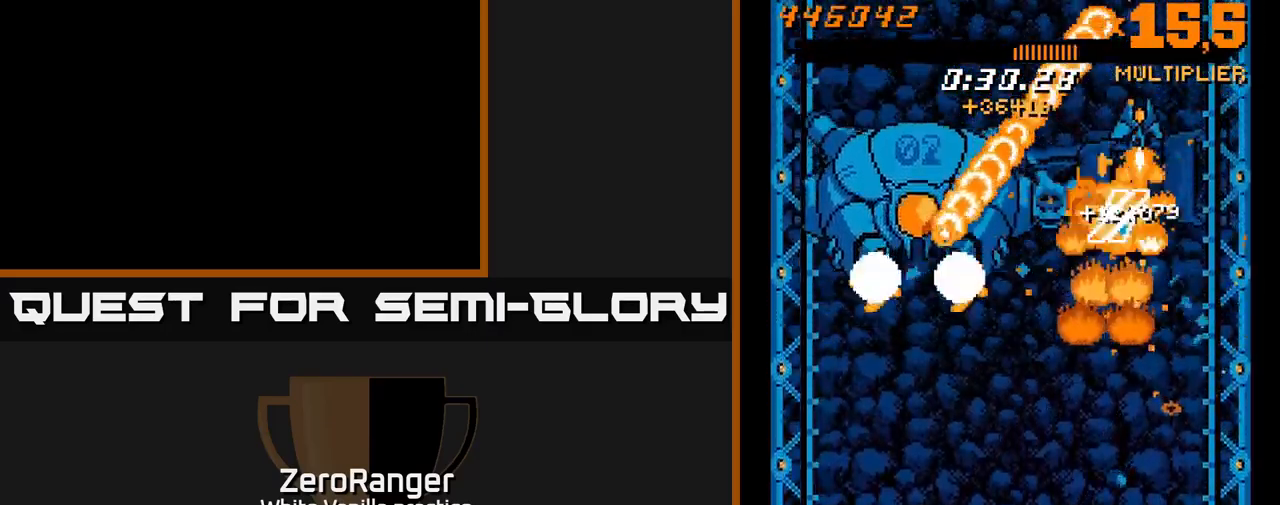
{"buttons": ["X", "DPAD_UP", "DPAD_LEFT"], "right_stick": "center", "events": [[16, "DPAD_DOWN", "up"], [16, "DPAD_RIGHT", "up"], [266, "DPAD_LEFT", "down"], [283, "DPAD_UP", "down"], [333, "DPAD_UP", "up"], [350, "DPAD_LEFT", "up"], [483, "DPAD_LEFT", "down"], [483, "DPAD_UP", "down"]]}
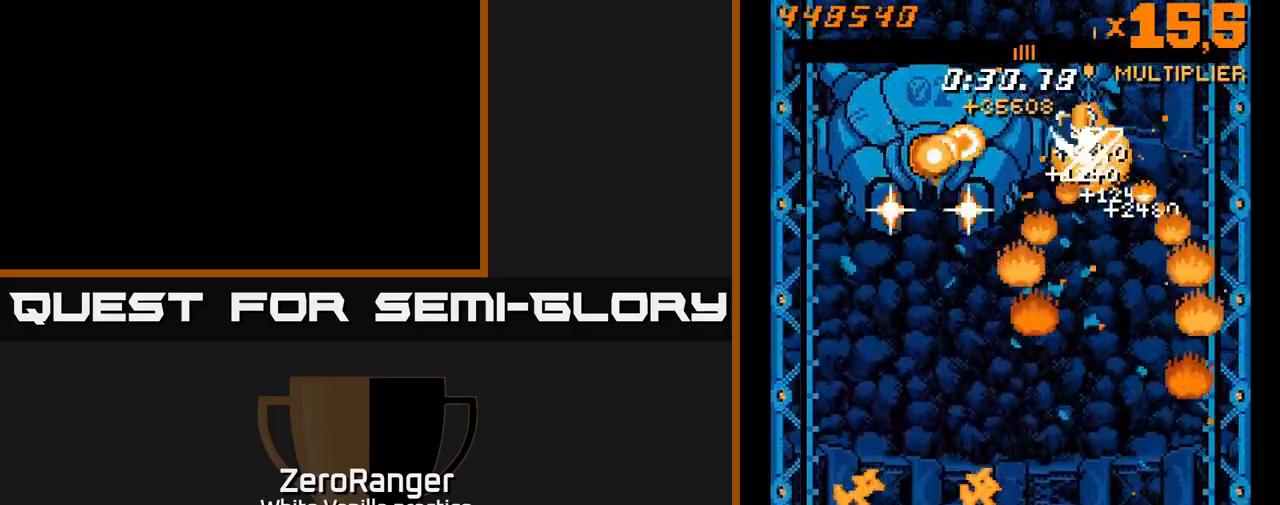
{"buttons": ["X"], "right_stick": "center", "events": [[66, "DPAD_LEFT", "up"], [233, "DPAD_RIGHT", "down"], [233, "DPAD_UP", "up"], [250, "DPAD_UP", "down"], [333, "DPAD_RIGHT", "up"], [466, "DPAD_UP", "up"]]}
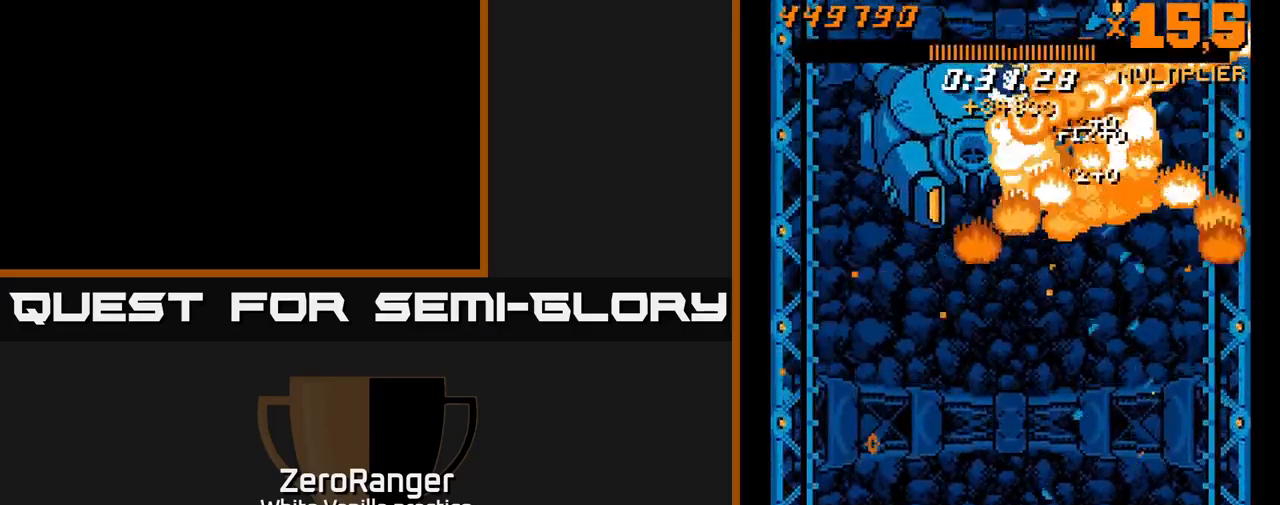
{"buttons": ["A", "X", "DPAD_DOWN"], "right_stick": "center", "events": [[266, "DPAD_LEFT", "down"], [316, "DPAD_DOWN", "down"], [350, "DPAD_LEFT", "up"], [450, "A", "down"]]}
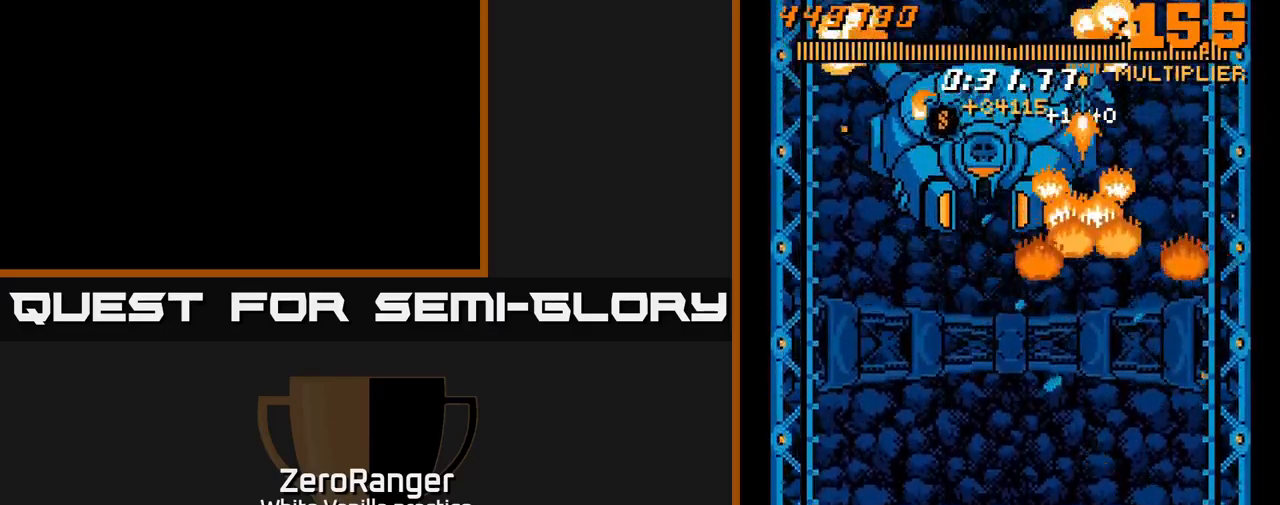
{"buttons": ["A", "DPAD_DOWN", "DPAD_LEFT"], "right_stick": "center", "events": [[16, "X", "up"], [50, "DPAD_LEFT", "down"], [200, "DPAD_LEFT", "up"], [250, "DPAD_RIGHT", "down"], [333, "DPAD_RIGHT", "up"], [383, "DPAD_LEFT", "down"]]}
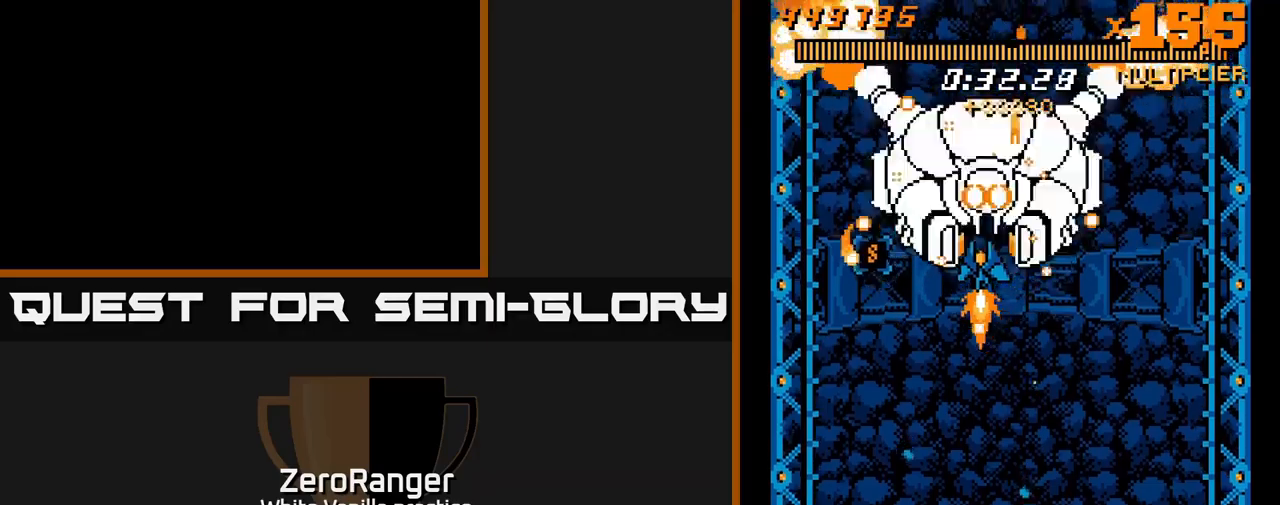
{"buttons": ["A", "DPAD_DOWN"], "right_stick": "center", "events": [[33, "DPAD_LEFT", "up"], [100, "DPAD_RIGHT", "down"], [150, "DPAD_RIGHT", "up"]]}